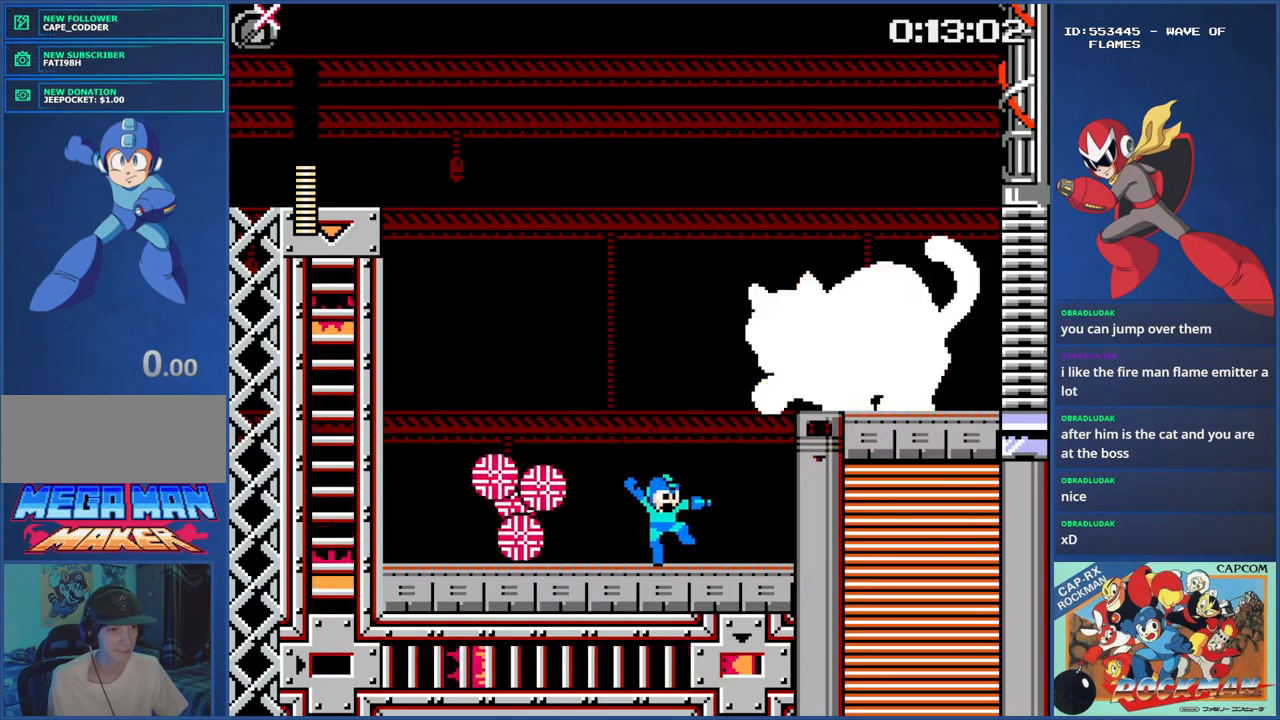
Gameplay with a controller (PlayStation layout); each line is a JSON object with the inputs held at the frame after it. "events" lists button and stick changes between this image and that frame as [ms after this image, input, new state], when the widget could be followed in between. Not read: L2 L3 R2 R3.
{"buttons": ["CROSS", "DPAD_LEFT"], "events": [[183, "DPAD_RIGHT", "up"], [200, "CROSS", "down"], [300, "DPAD_LEFT", "down"]]}
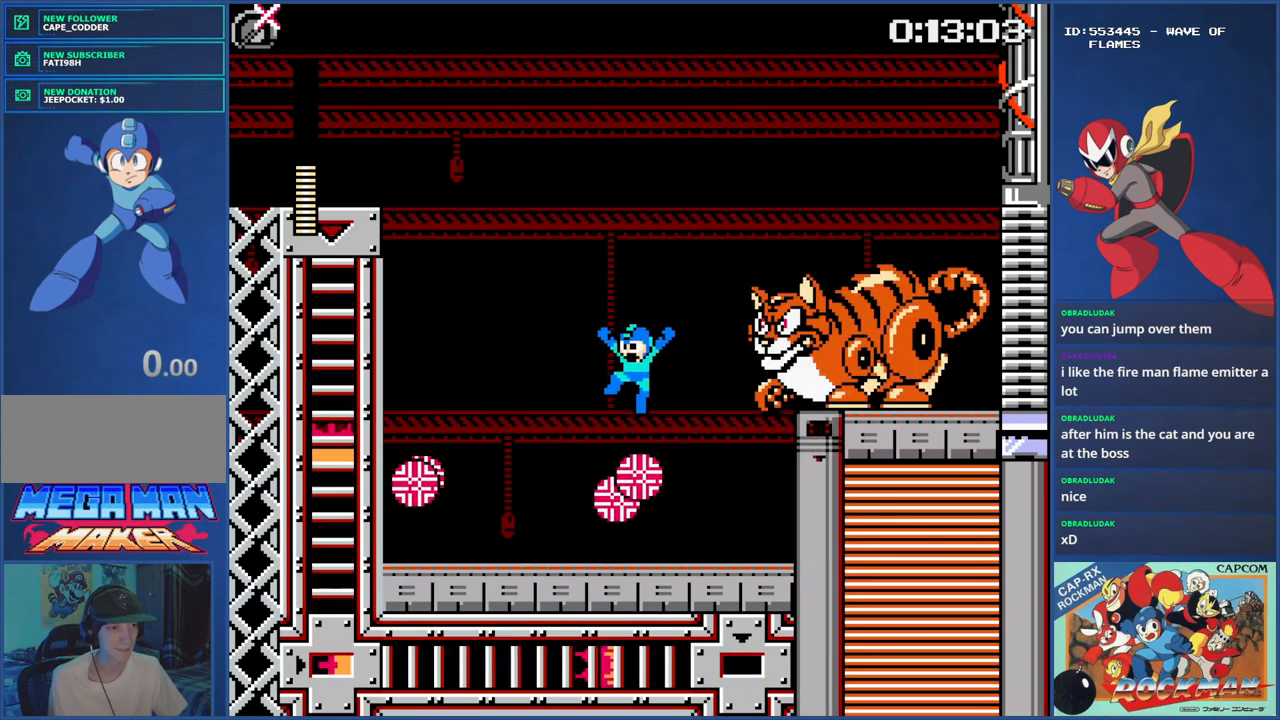
{"buttons": ["CROSS"], "events": [[184, "CROSS", "up"], [300, "DPAD_LEFT", "up"], [350, "DPAD_RIGHT", "down"], [451, "CROSS", "down"], [451, "DPAD_RIGHT", "up"]]}
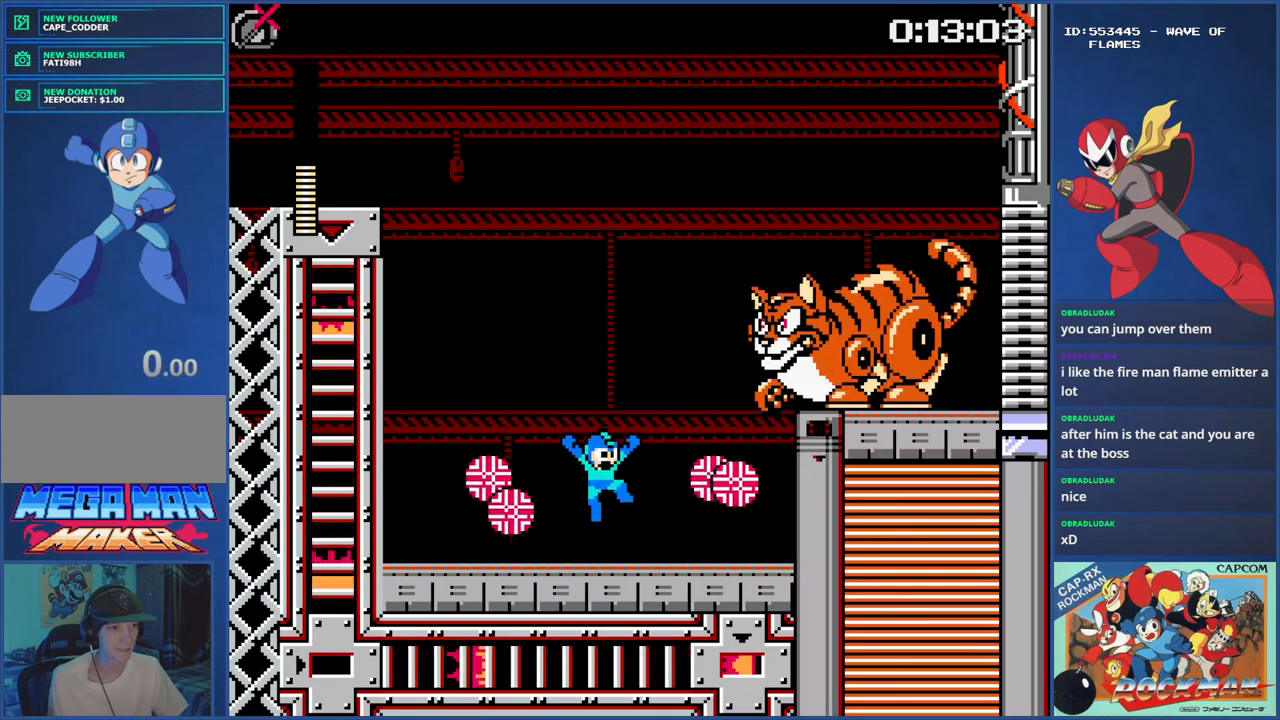
{"buttons": ["DPAD_LEFT"], "events": [[50, "DPAD_LEFT", "down"], [500, "CROSS", "up"]]}
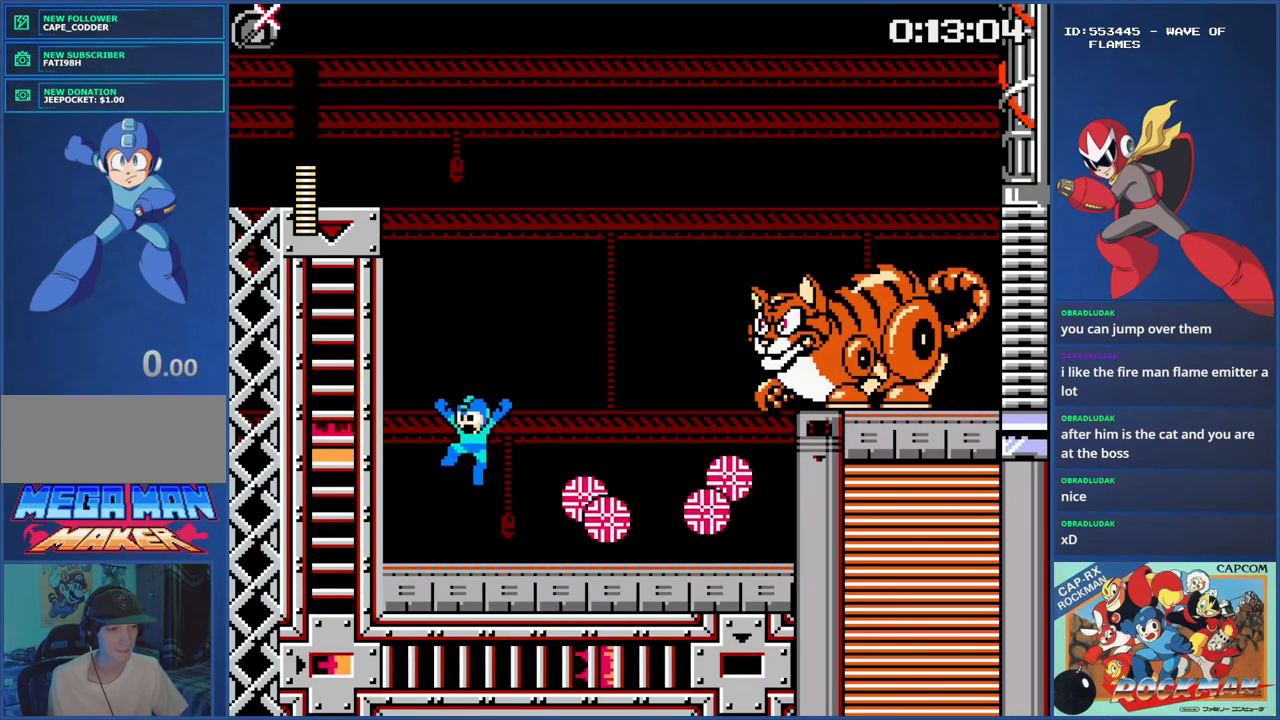
{"buttons": [], "events": [[234, "CROSS", "down"], [250, "DPAD_LEFT", "up"], [334, "DPAD_RIGHT", "down"], [434, "DPAD_RIGHT", "up"], [451, "CROSS", "up"], [451, "SQUARE", "down"], [501, "SQUARE", "up"]]}
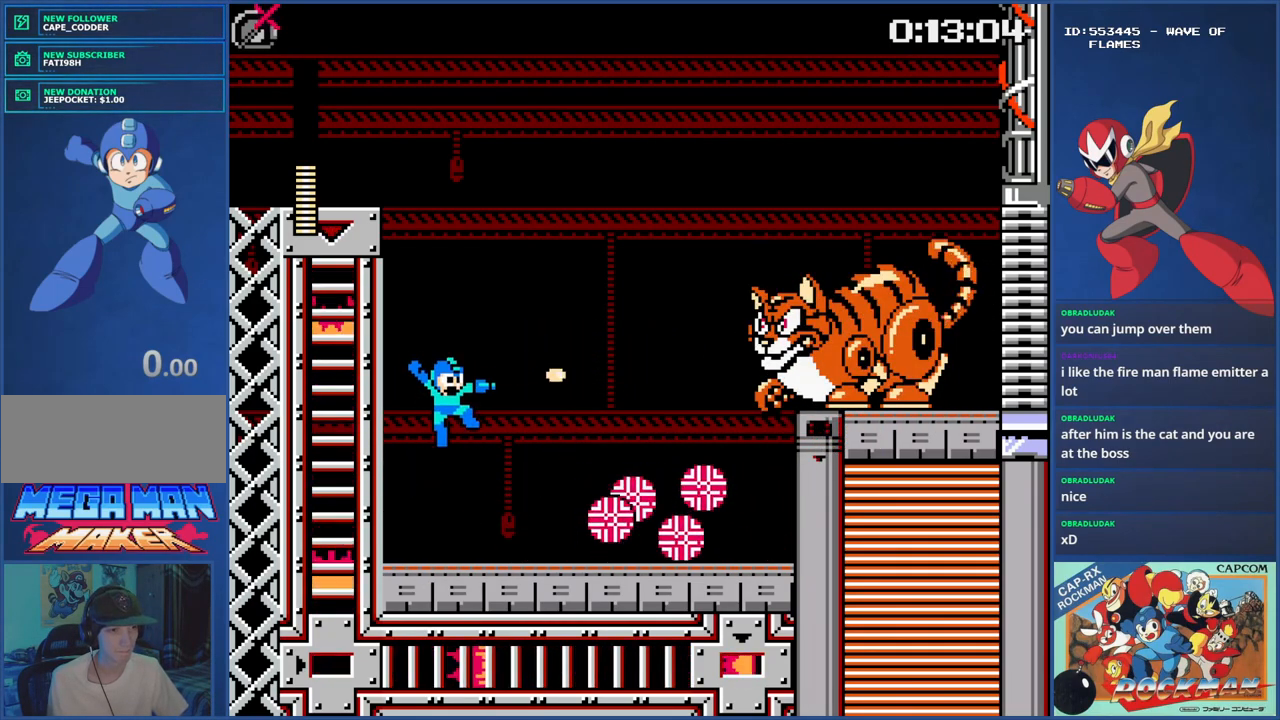
{"buttons": ["CROSS", "DPAD_RIGHT"], "events": [[50, "SQUARE", "down"], [133, "SQUARE", "up"], [150, "SQUARE", "down"], [233, "SQUARE", "up"], [250, "DPAD_LEFT", "down"], [350, "CROSS", "down"], [383, "DPAD_LEFT", "up"], [450, "DPAD_RIGHT", "down"]]}
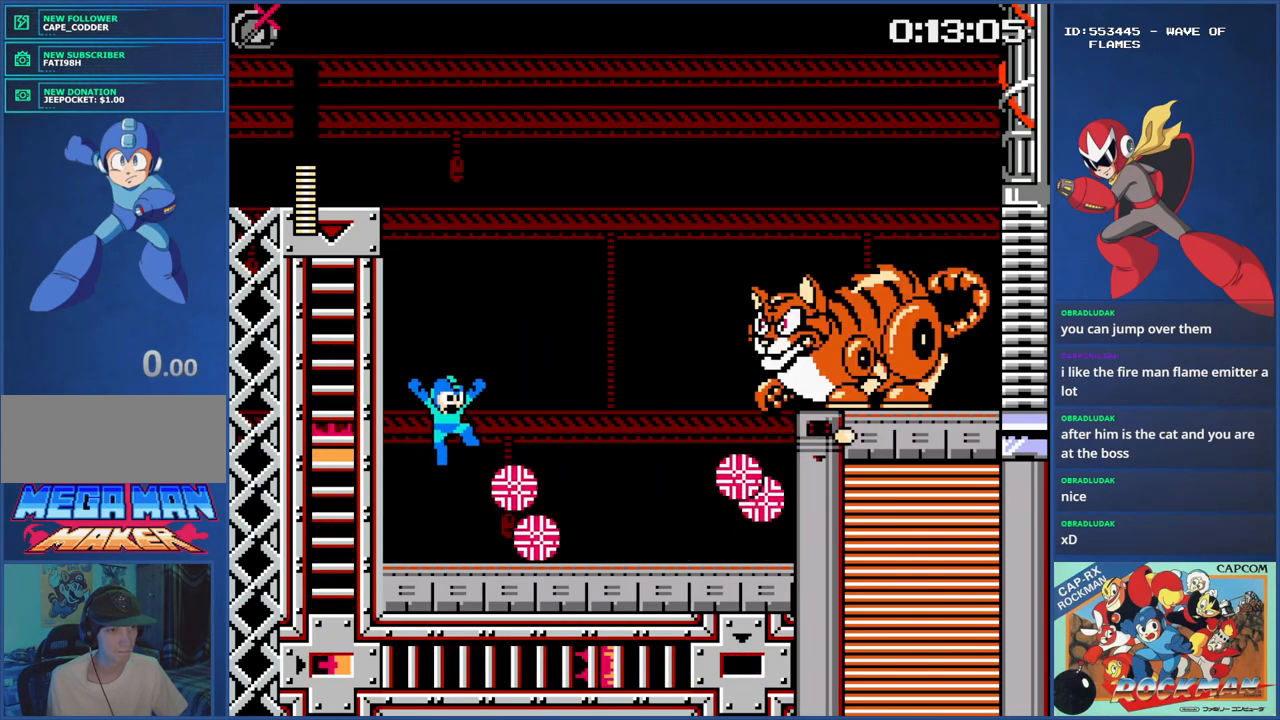
{"buttons": [], "events": [[150, "SQUARE", "down"], [234, "SQUARE", "up"], [284, "SQUARE", "down"], [300, "SQUARE", "up"], [401, "SQUARE", "down"], [451, "SQUARE", "up"], [484, "CROSS", "up"], [501, "DPAD_RIGHT", "up"]]}
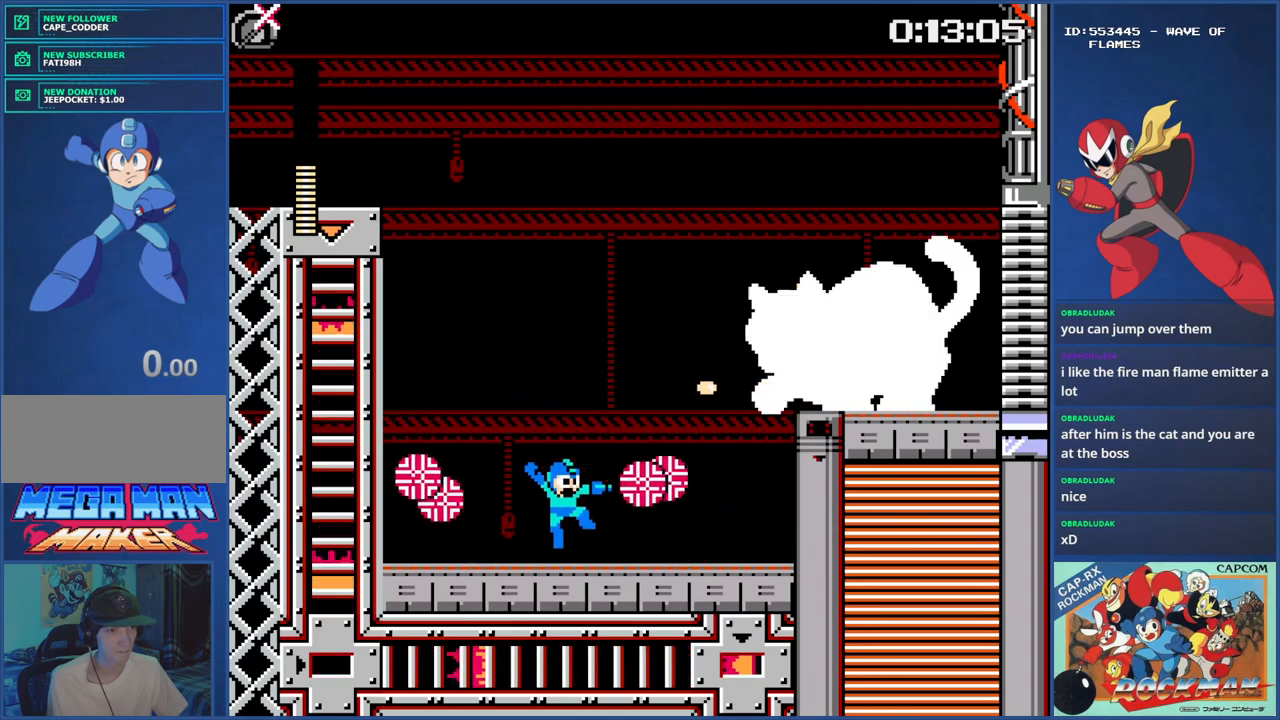
{"buttons": ["DPAD_RIGHT"], "events": [[50, "DPAD_LEFT", "down"], [133, "CROSS", "down"], [183, "DPAD_LEFT", "up"], [250, "DPAD_RIGHT", "down"], [450, "CROSS", "up"], [450, "SQUARE", "down"], [500, "SQUARE", "up"]]}
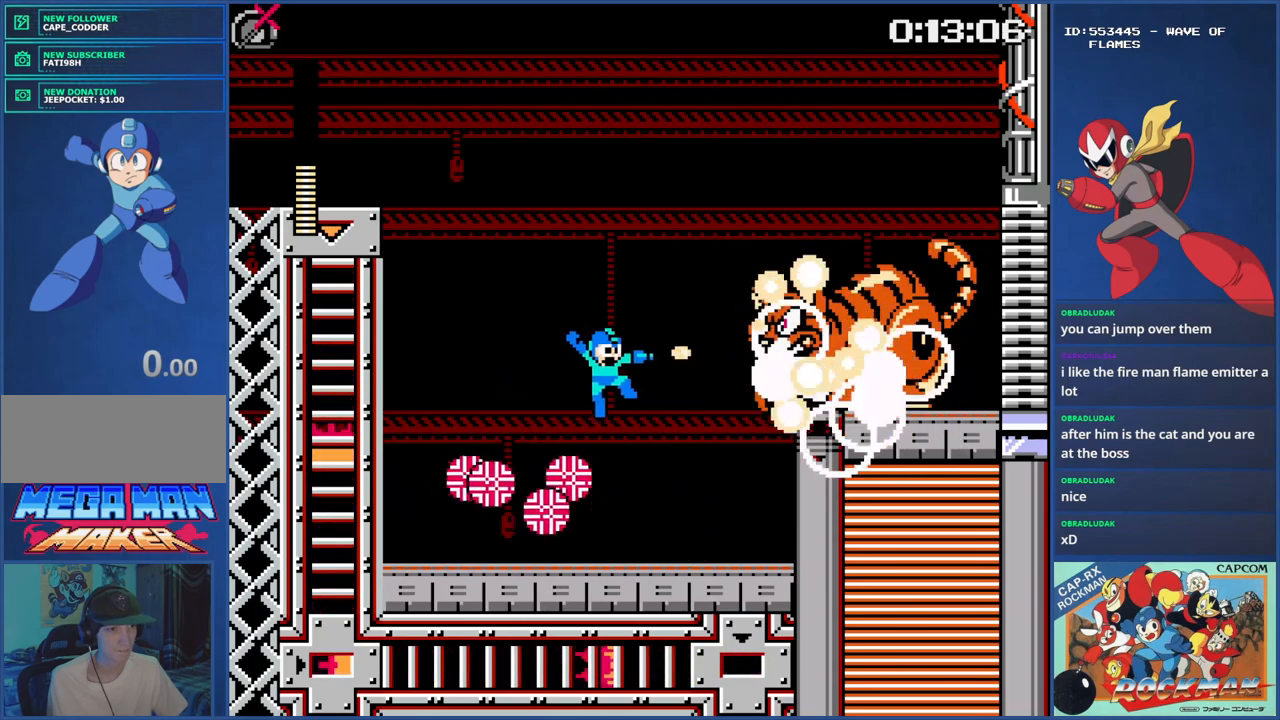
{"buttons": ["CROSS", "DPAD_RIGHT"], "events": [[50, "SQUARE", "down"], [134, "SQUARE", "up"], [434, "CROSS", "down"]]}
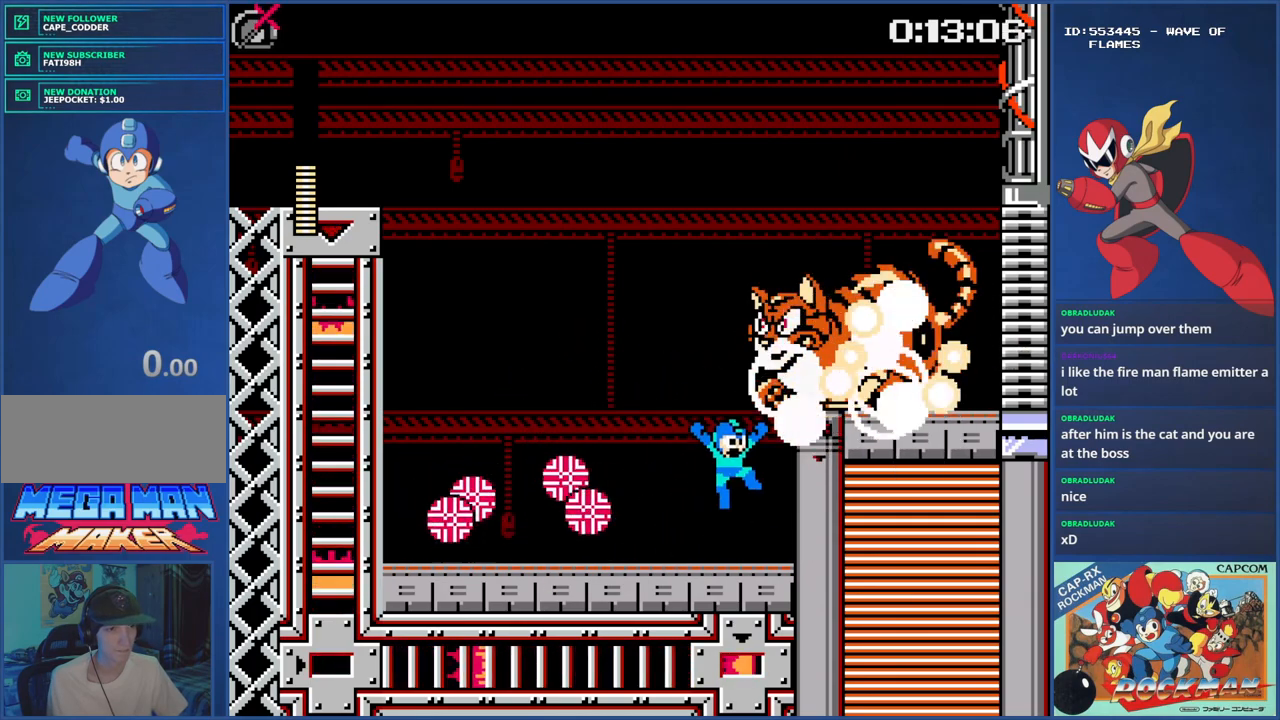
{"buttons": ["CIRCLE", "DPAD_RIGHT"], "events": [[350, "CROSS", "up"], [500, "CIRCLE", "down"]]}
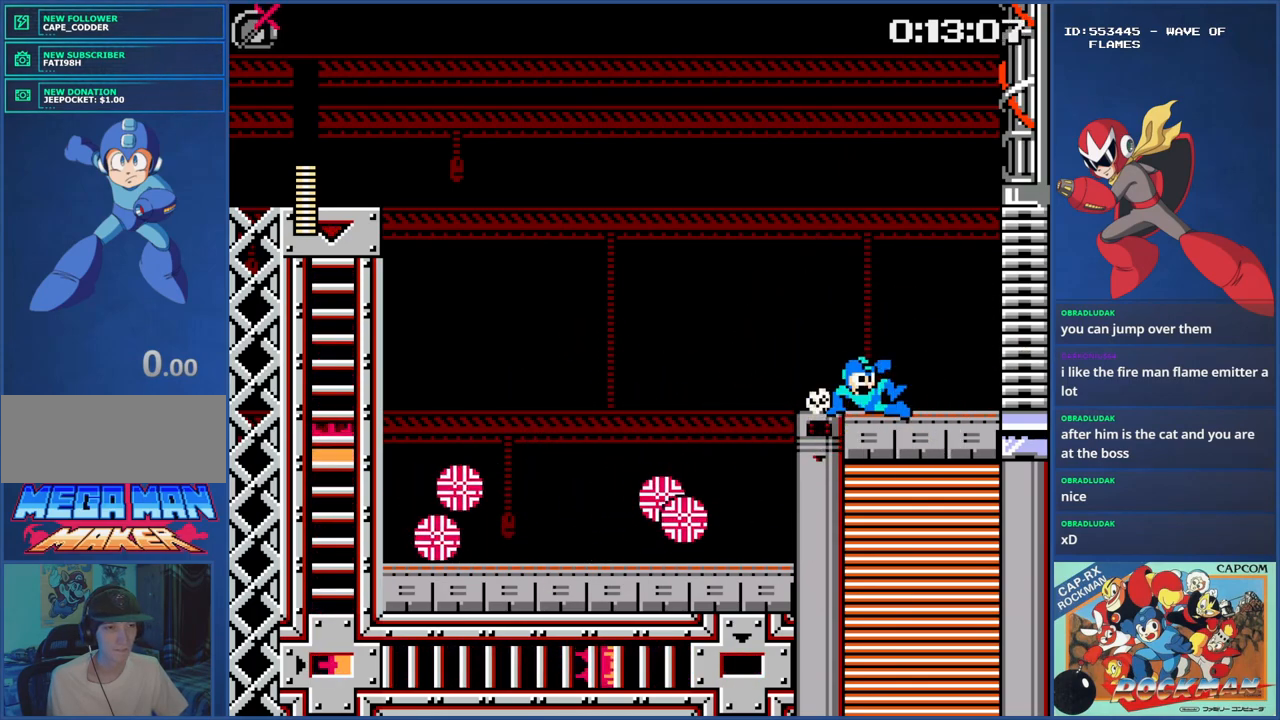
{"buttons": ["CIRCLE", "DPAD_RIGHT"], "events": [[50, "CIRCLE", "up"], [134, "CIRCLE", "down"], [200, "CIRCLE", "up"], [250, "CIRCLE", "down"], [334, "CIRCLE", "up"], [401, "CIRCLE", "down"]]}
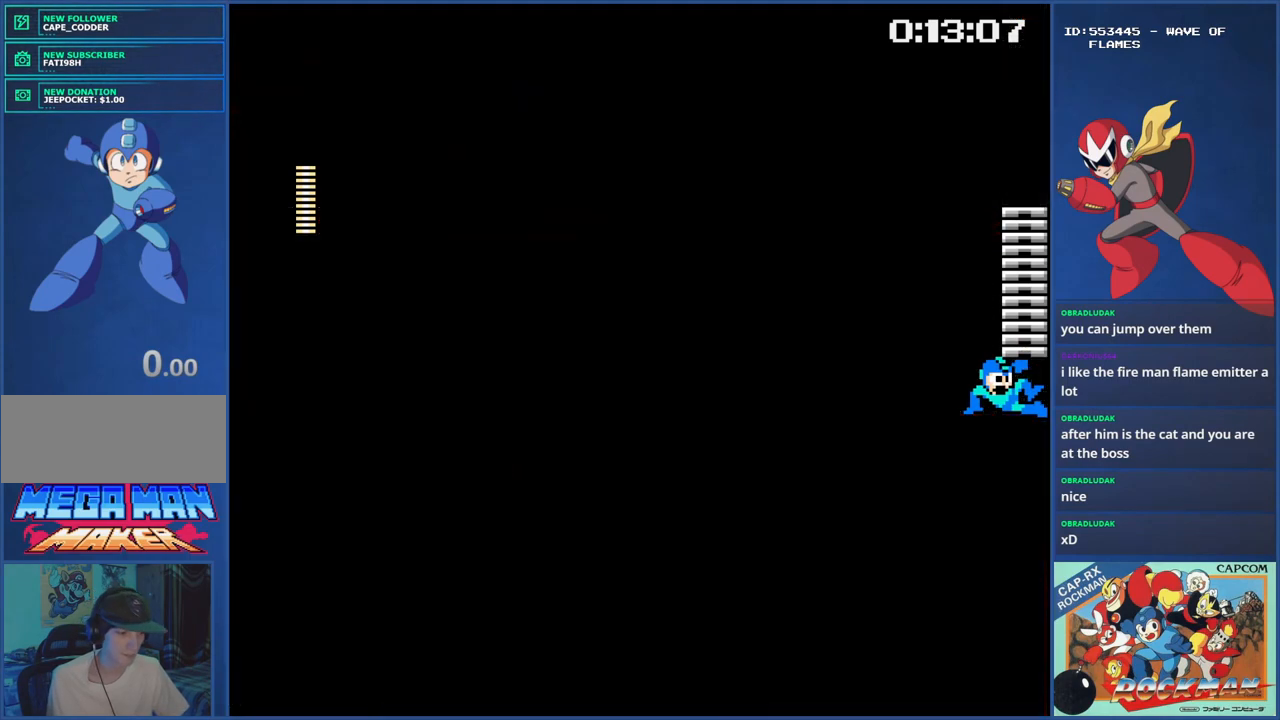
{"buttons": [], "events": [[33, "CIRCLE", "up"], [50, "CIRCLE", "down"], [183, "CIRCLE", "up"], [200, "CIRCLE", "down"], [300, "CIRCLE", "up"], [300, "DPAD_RIGHT", "up"], [400, "CIRCLE", "down"], [450, "CIRCLE", "up"]]}
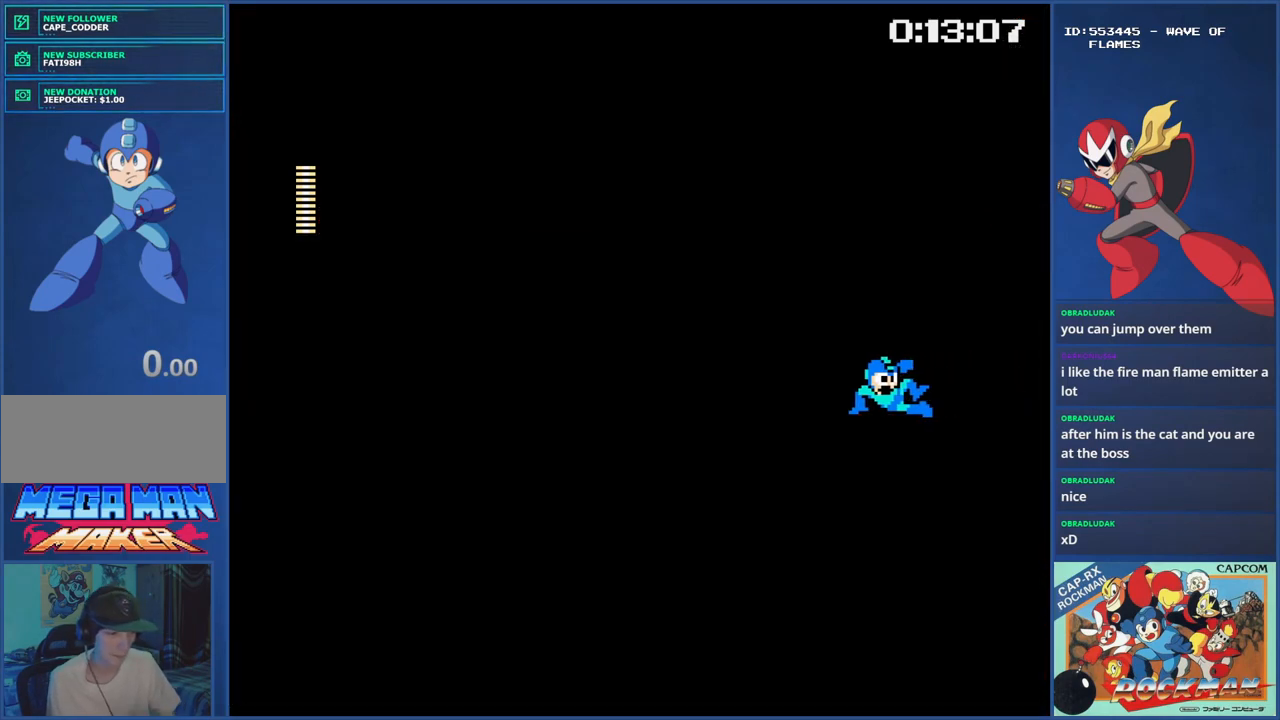
{"buttons": [], "events": []}
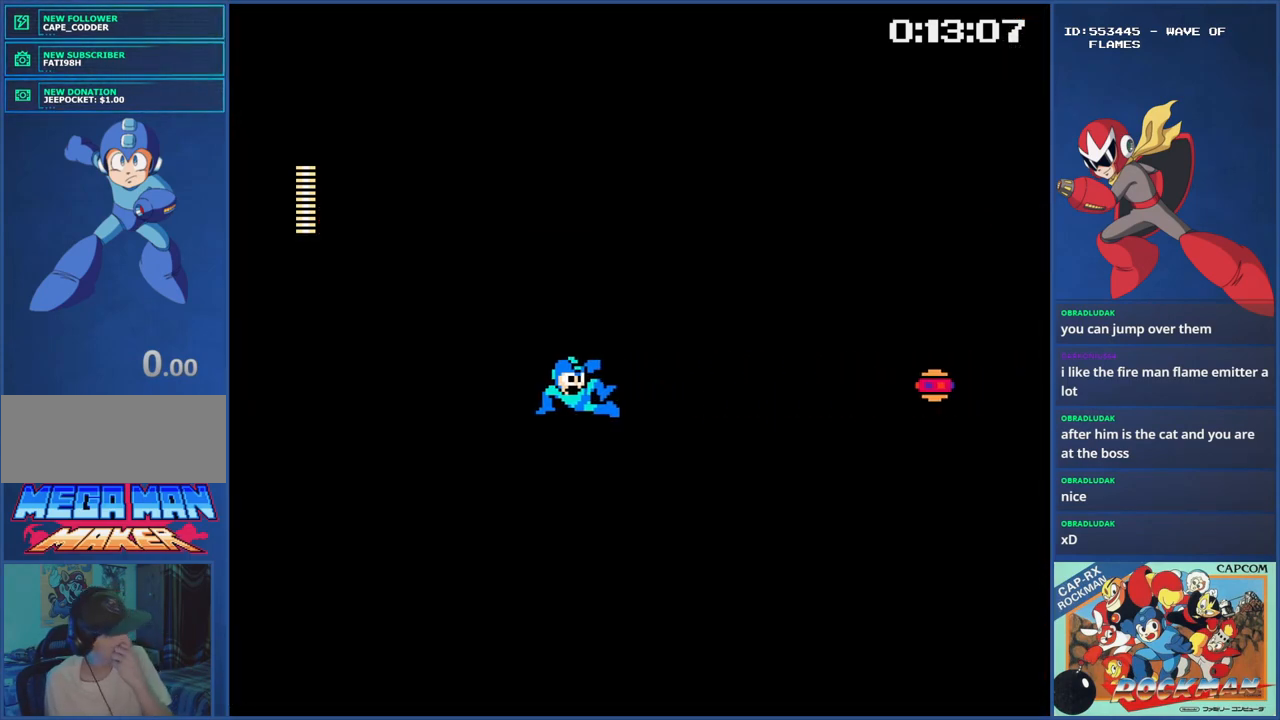
{"buttons": [], "events": []}
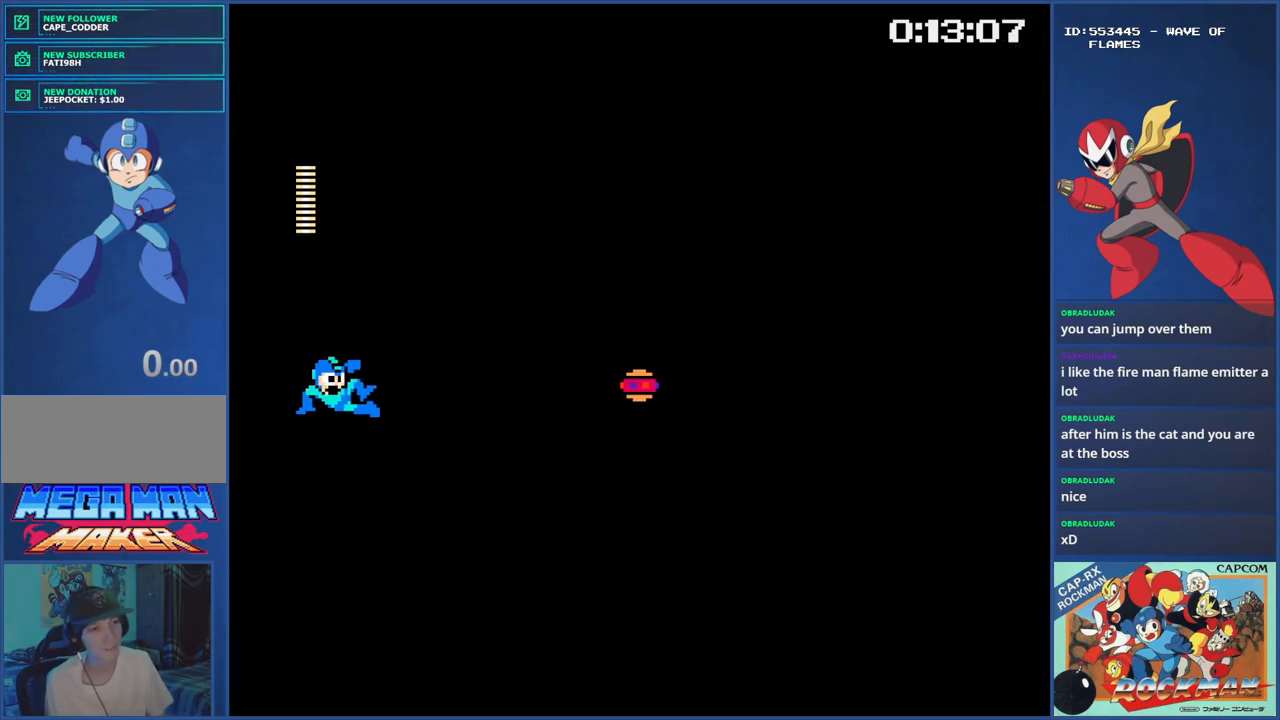
{"buttons": ["DPAD_RIGHT"], "events": [[50, "DPAD_RIGHT", "down"], [100, "CIRCLE", "down"], [184, "CIRCLE", "up"], [250, "CIRCLE", "down"], [300, "CIRCLE", "up"], [384, "CIRCLE", "down"], [451, "CIRCLE", "up"]]}
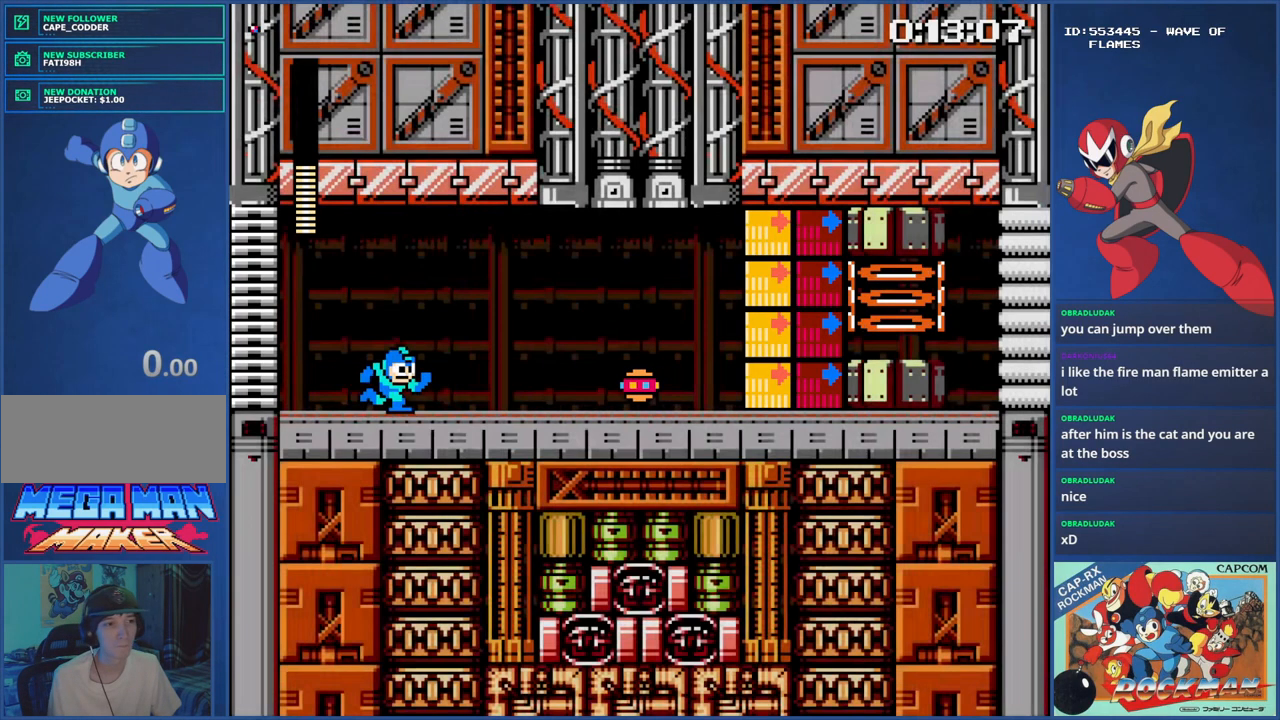
{"buttons": ["CIRCLE", "DPAD_RIGHT"], "events": [[33, "CIRCLE", "down"], [116, "CIRCLE", "up"], [183, "CIRCLE", "down"], [250, "CIRCLE", "up"], [333, "CIRCLE", "down"], [400, "CIRCLE", "up"], [483, "CIRCLE", "down"]]}
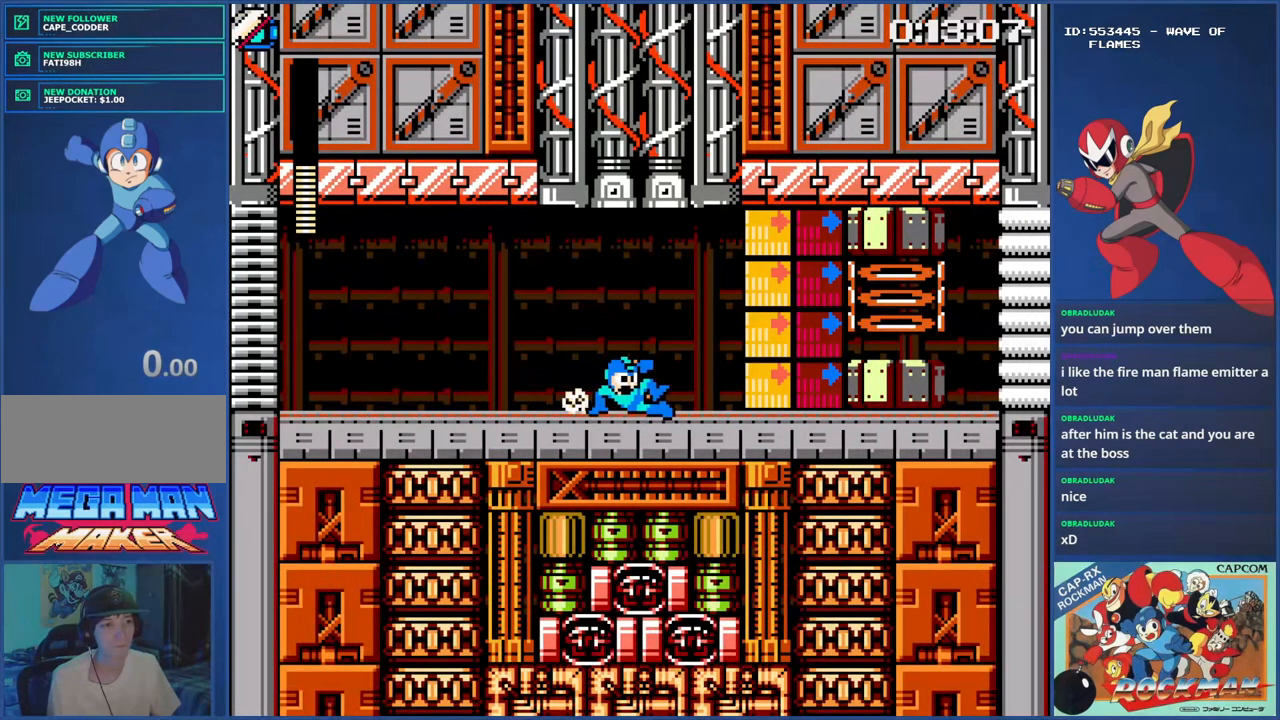
{"buttons": ["CIRCLE", "DPAD_RIGHT"], "events": [[50, "DPAD_LEFT", "down"], [50, "DPAD_RIGHT", "up"], [100, "CIRCLE", "up"], [184, "DPAD_UP", "down"], [200, "DPAD_LEFT", "up"], [200, "DPAD_RIGHT", "down"], [200, "DPAD_UP", "up"], [350, "CIRCLE", "down"], [451, "CIRCLE", "up"], [501, "CIRCLE", "down"]]}
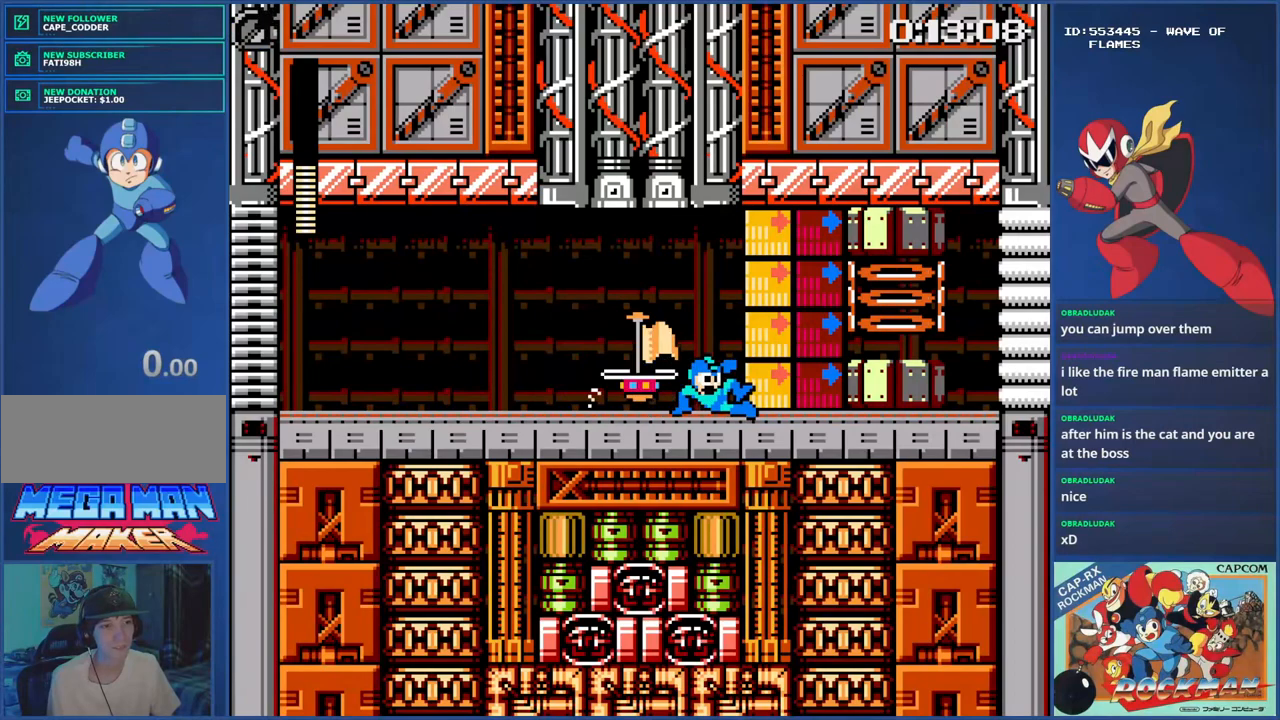
{"buttons": ["DPAD_RIGHT"], "events": [[133, "CIRCLE", "up"]]}
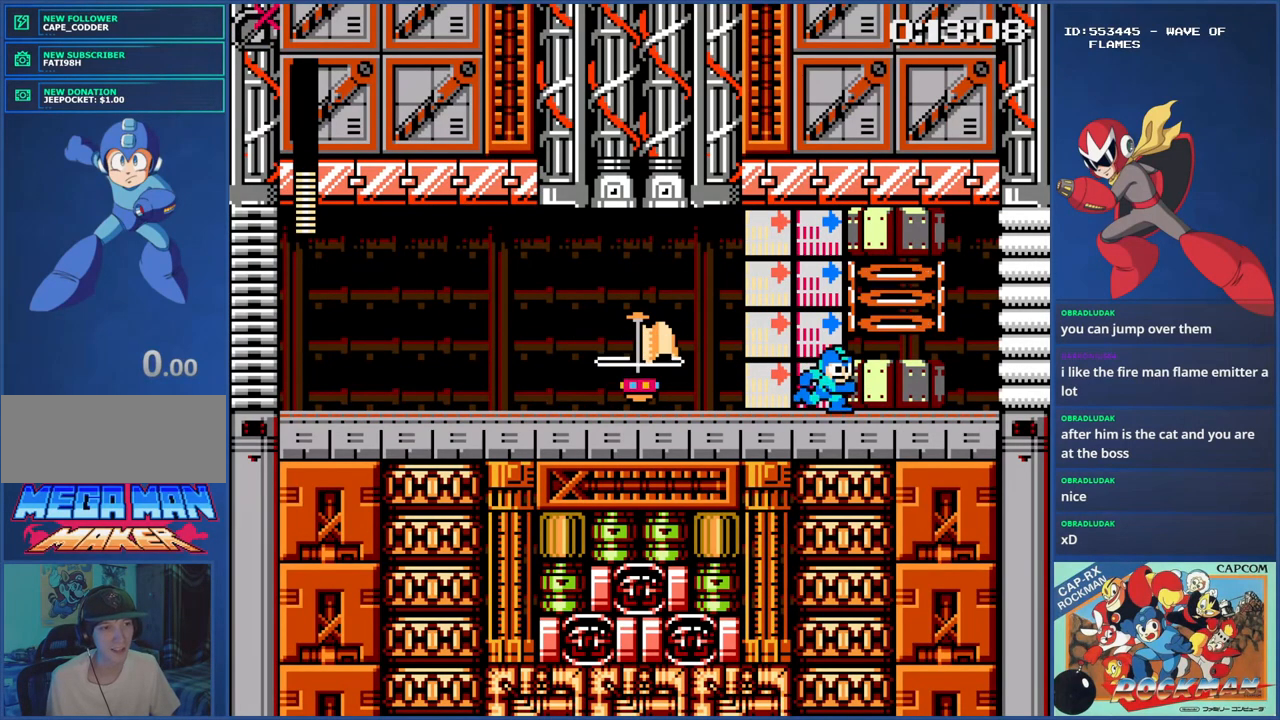
{"buttons": ["CROSS", "DPAD_LEFT"], "events": [[50, "DPAD_RIGHT", "up"], [200, "DPAD_LEFT", "down"], [401, "CROSS", "down"]]}
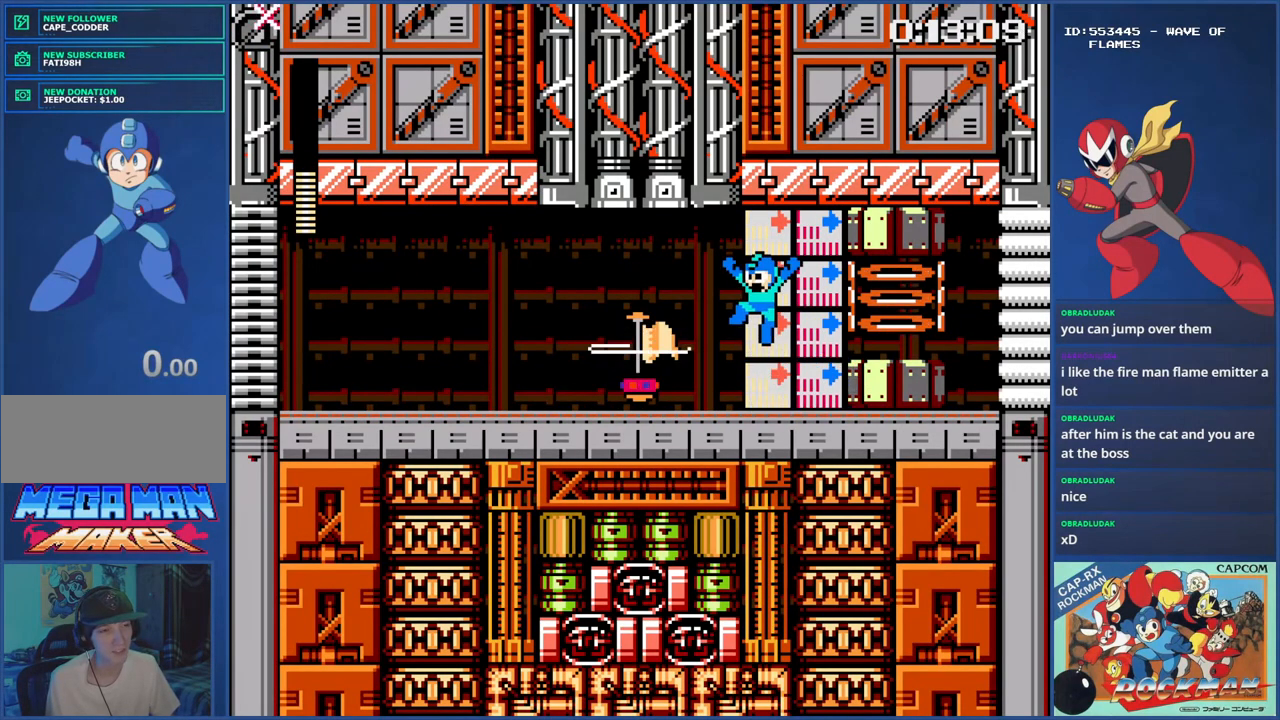
{"buttons": ["CROSS", "DPAD_RIGHT"], "events": [[83, "CROSS", "up"], [150, "DPAD_LEFT", "up"], [350, "DPAD_RIGHT", "down"], [450, "CROSS", "down"]]}
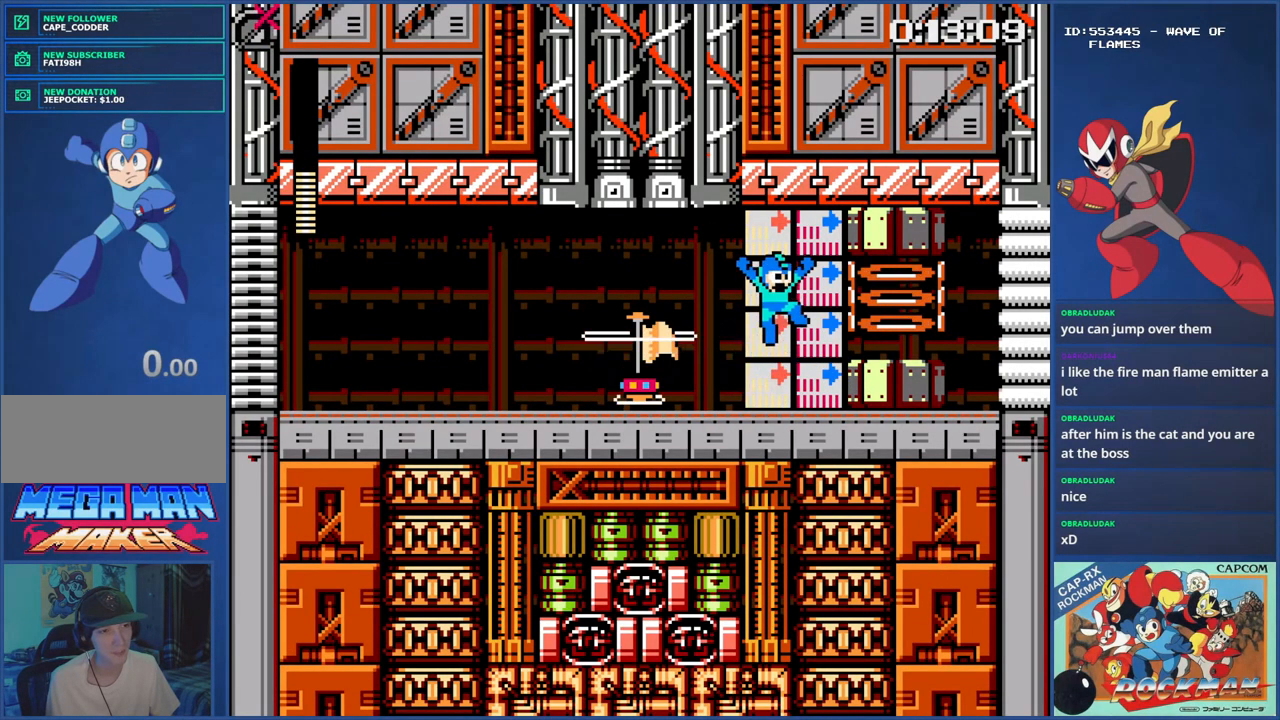
{"buttons": ["DPAD_LEFT"], "events": [[33, "CROSS", "up"], [134, "DPAD_RIGHT", "up"], [250, "DPAD_LEFT", "down"], [384, "CROSS", "down"], [501, "CROSS", "up"]]}
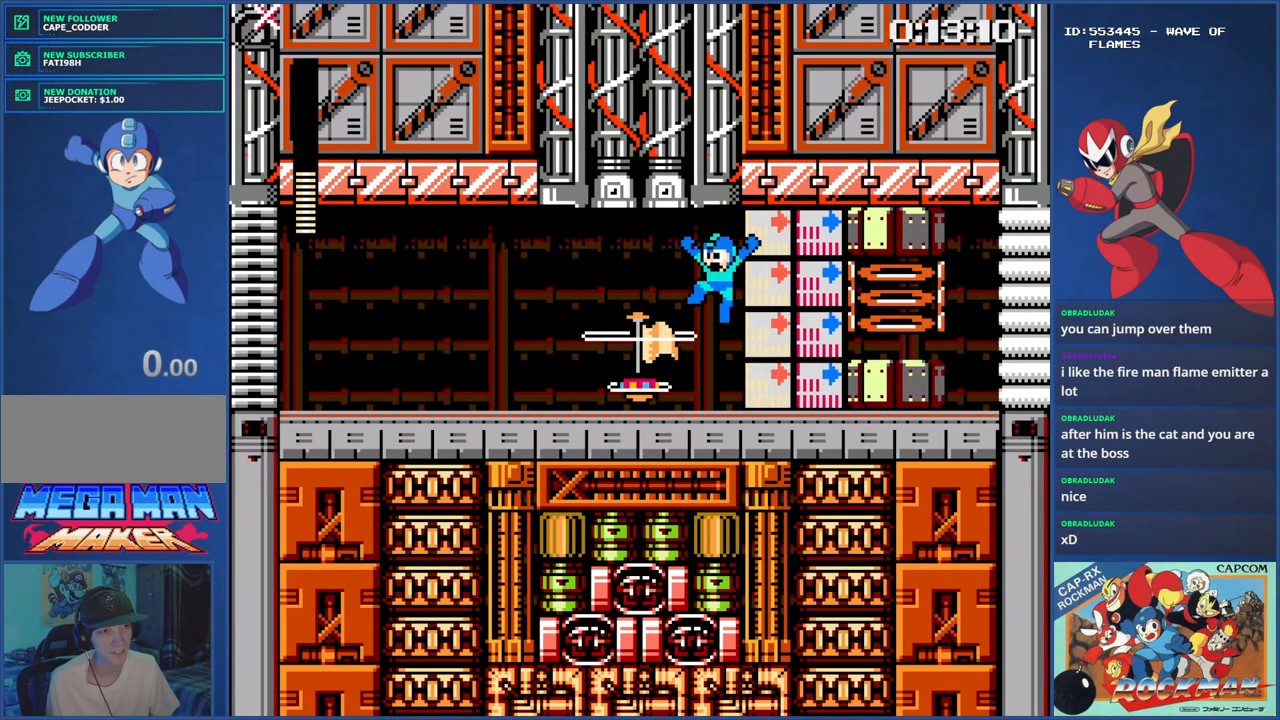
{"buttons": ["DPAD_RIGHT"], "events": [[100, "DPAD_LEFT", "up"], [200, "DPAD_RIGHT", "down"]]}